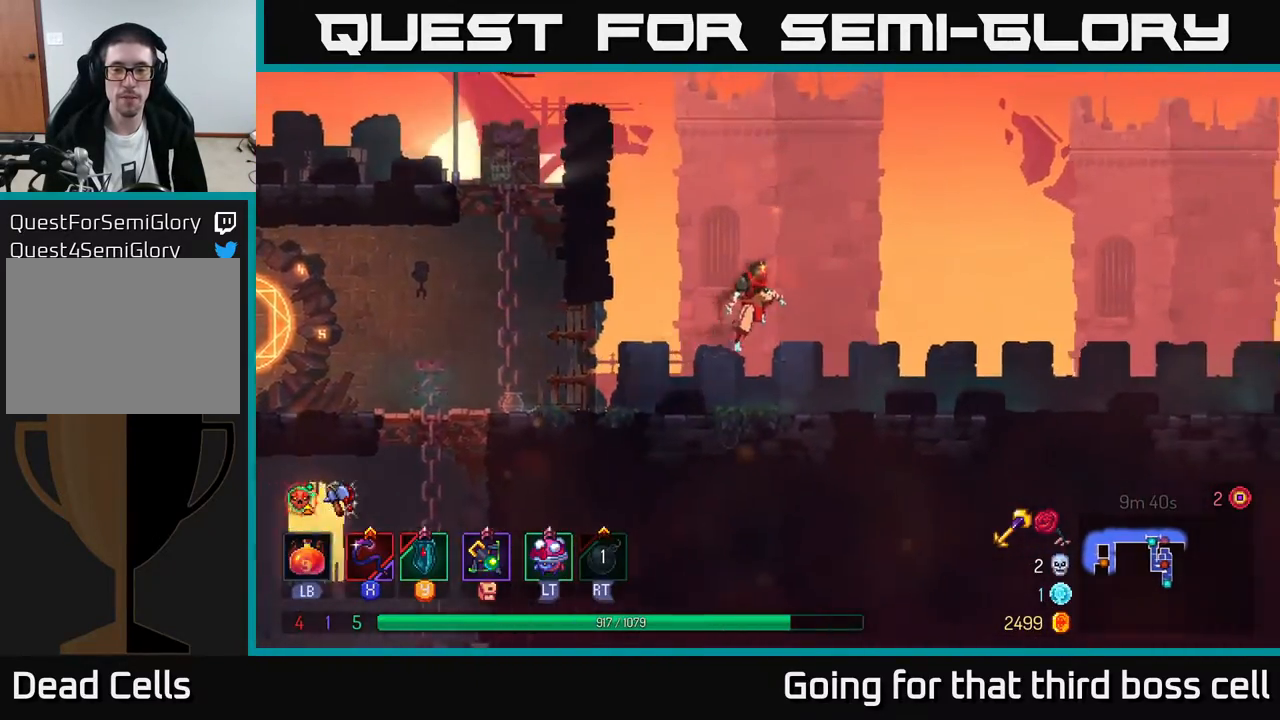
Gameplay with a controller (Xbox layout); each line is a JSON object with the inputs held at the frame after it. "events" lists button and stick changes between this image and that frame as [ms after this image, input, new state], when the widget could be followed in between.
{"buttons": ["B"], "left_stick": "right", "right_stick": "center", "events": [[33, "A", "up"], [350, "B", "down"]]}
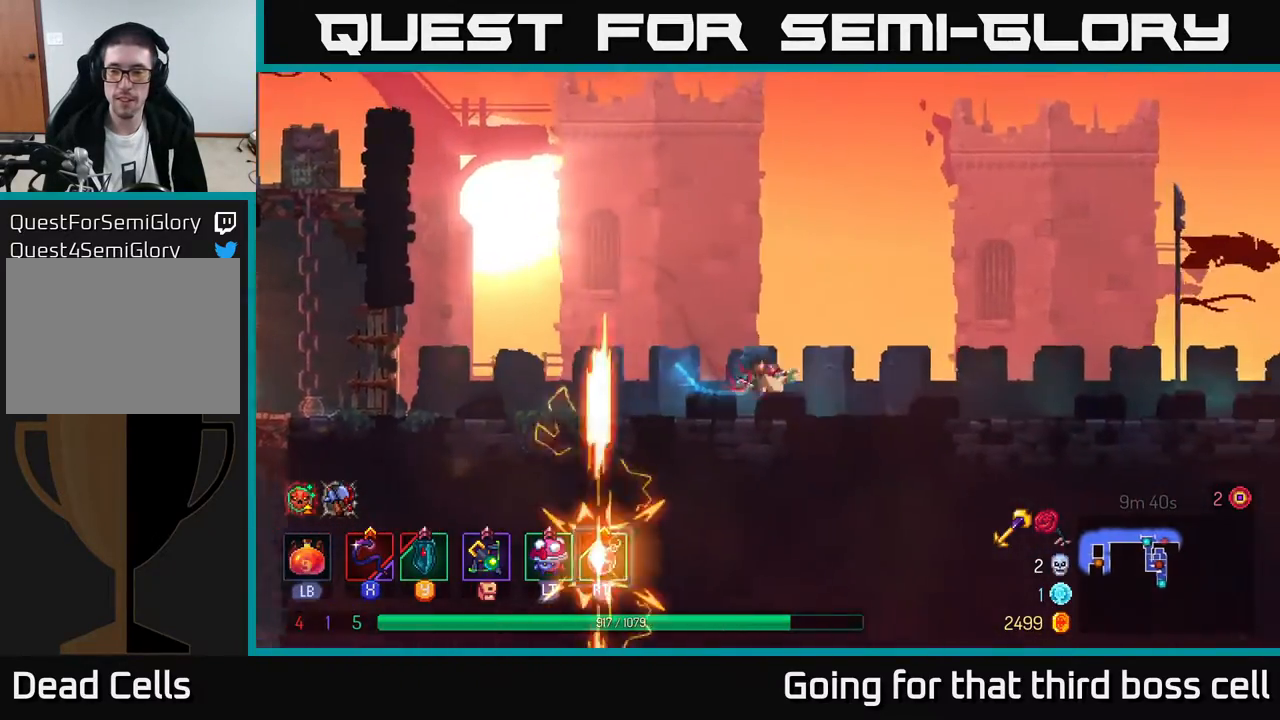
{"buttons": [], "left_stick": "right", "right_stick": "center", "events": [[33, "B", "up"], [350, "A", "down"], [483, "A", "up"]]}
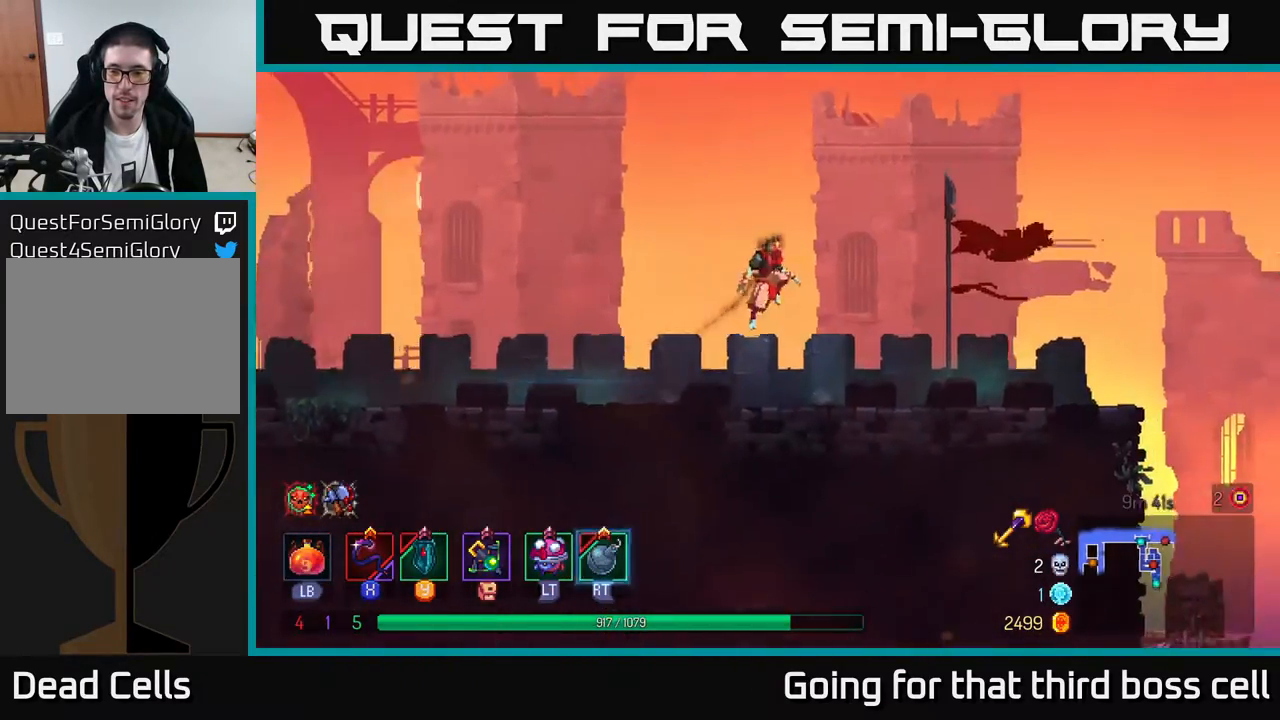
{"buttons": [], "left_stick": "right", "right_stick": "center", "events": [[317, "B", "down"], [483, "B", "up"]]}
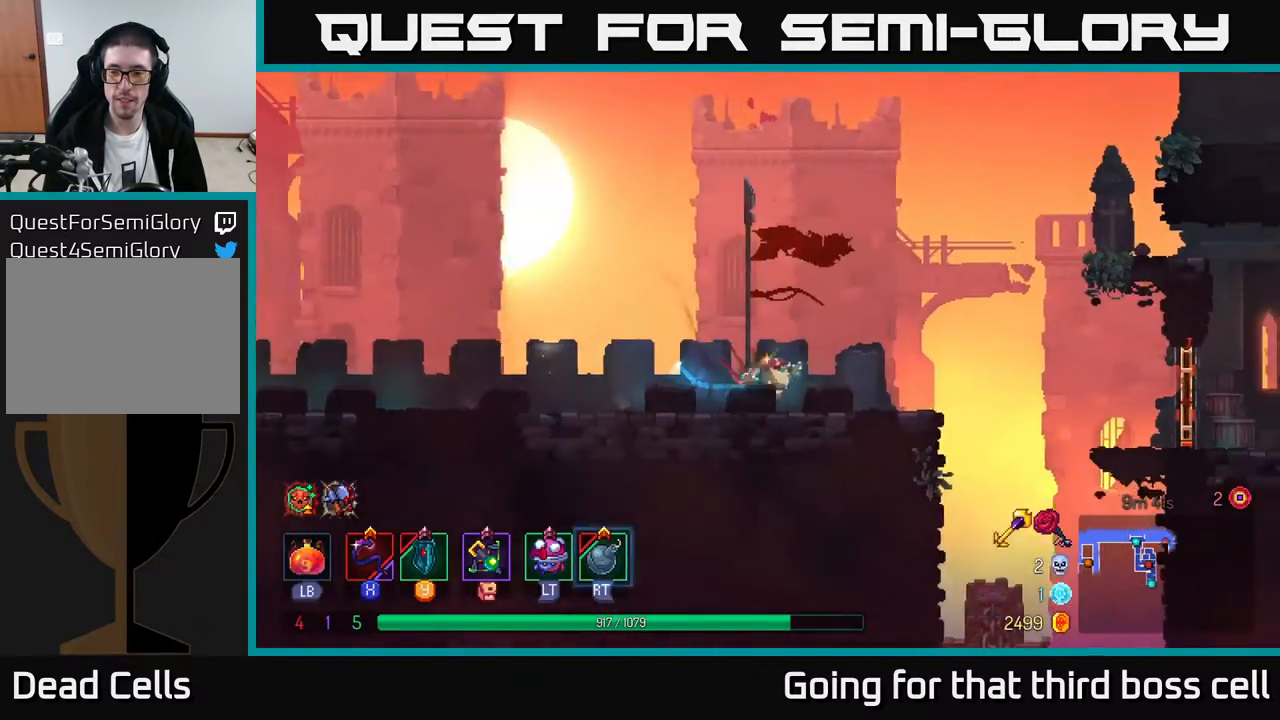
{"buttons": [], "left_stick": "right", "right_stick": "center", "events": [[233, "A", "down"], [350, "A", "up"]]}
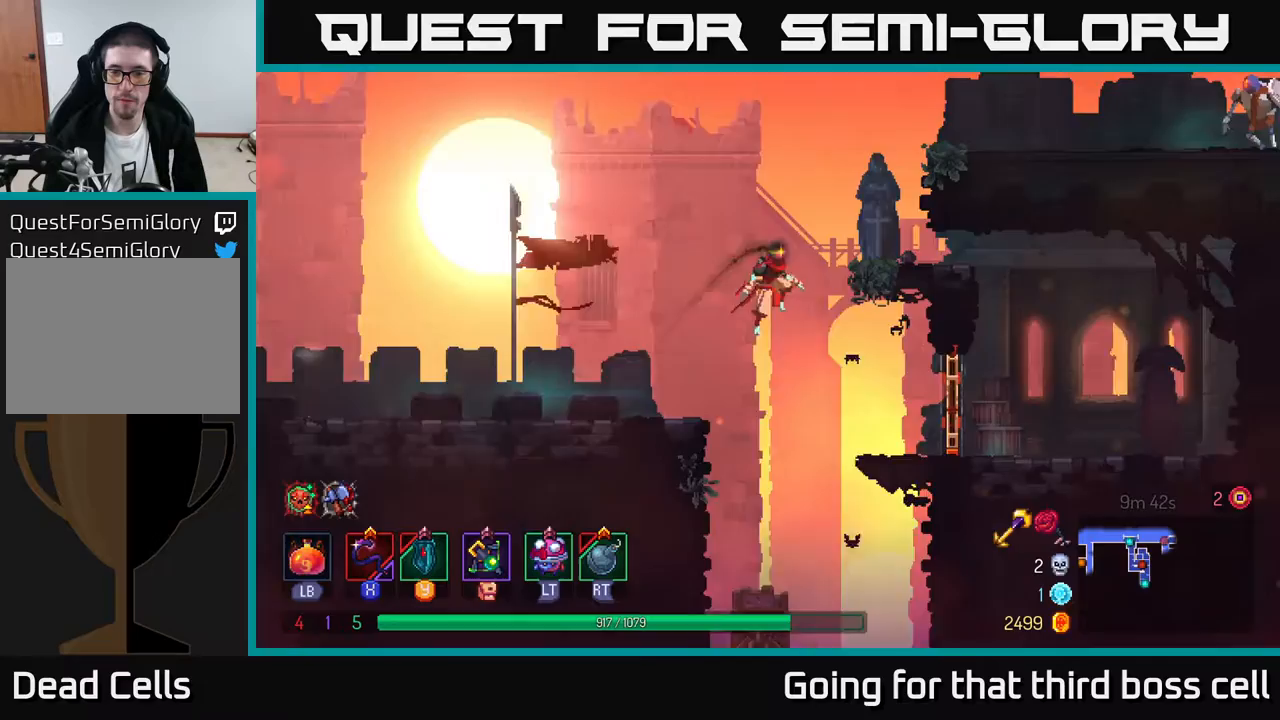
{"buttons": [], "left_stick": "right", "right_stick": "center", "events": [[233, "B", "down"], [400, "B", "up"]]}
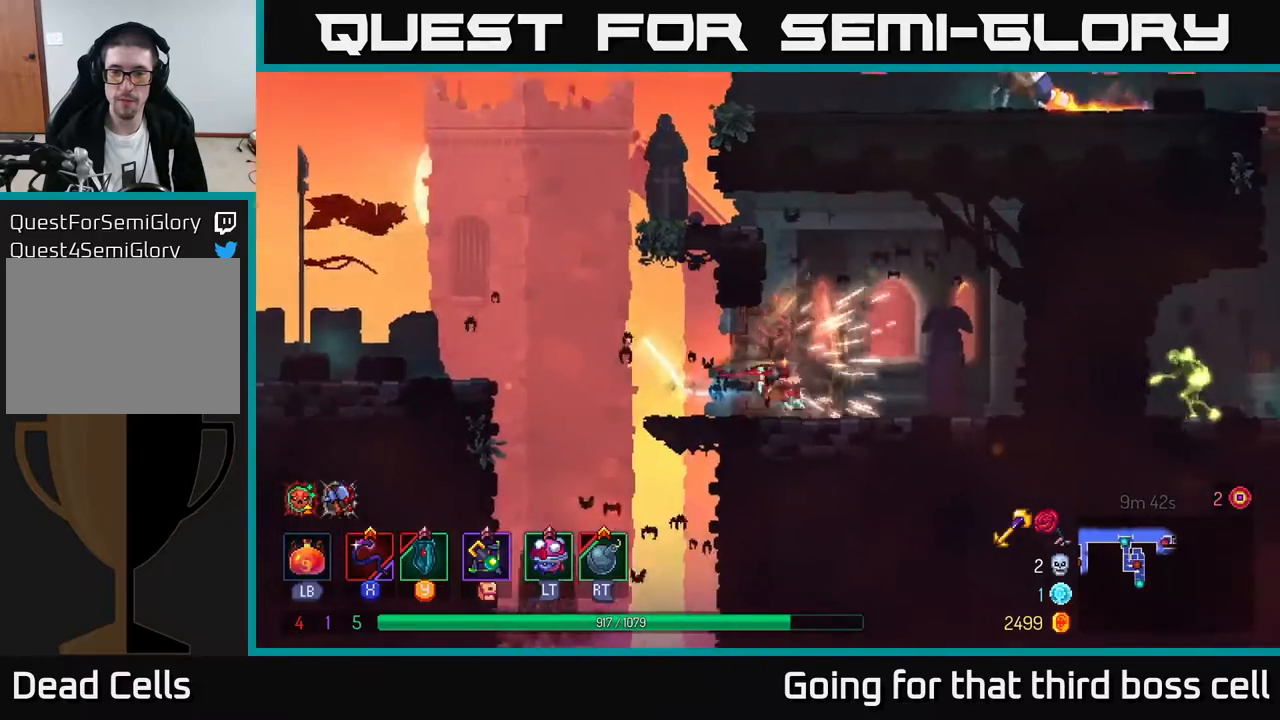
{"buttons": [], "left_stick": "left", "right_stick": "center", "events": [[33, "left_stick", "left"]]}
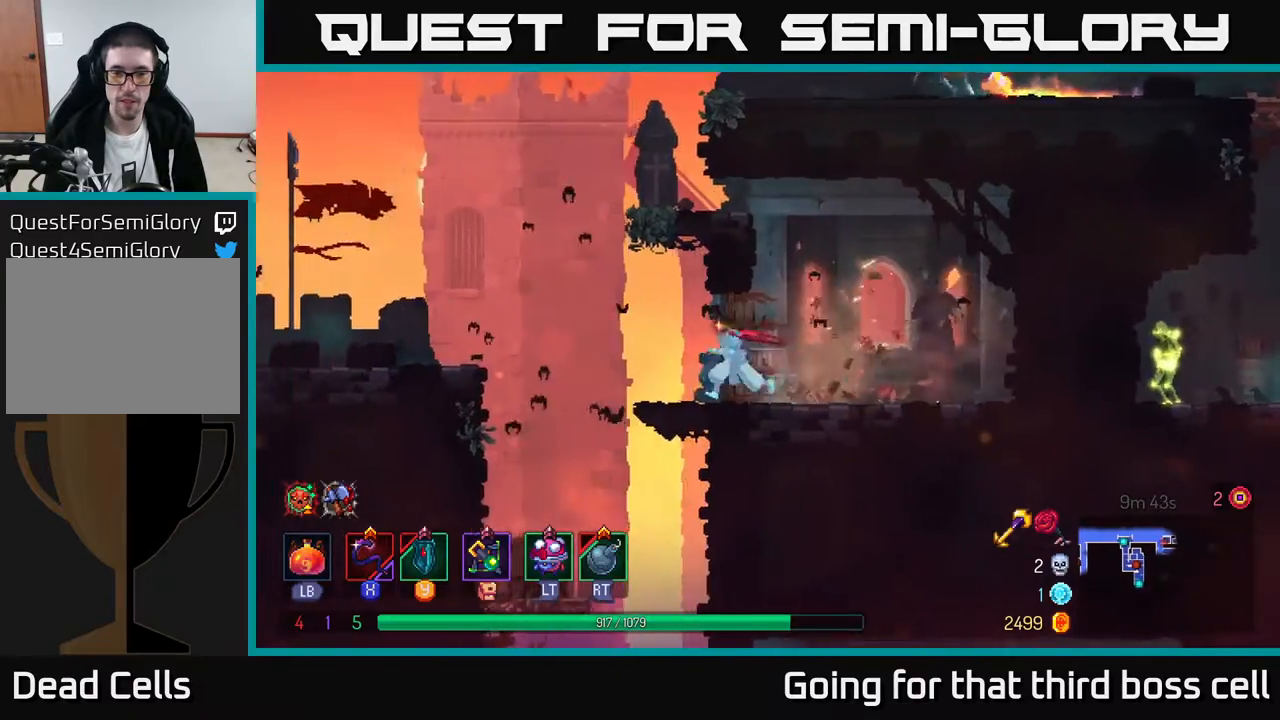
{"buttons": [], "left_stick": "down-left", "right_stick": "down", "events": [[67, "right_stick", "down"], [367, "left_stick", "down-left"]]}
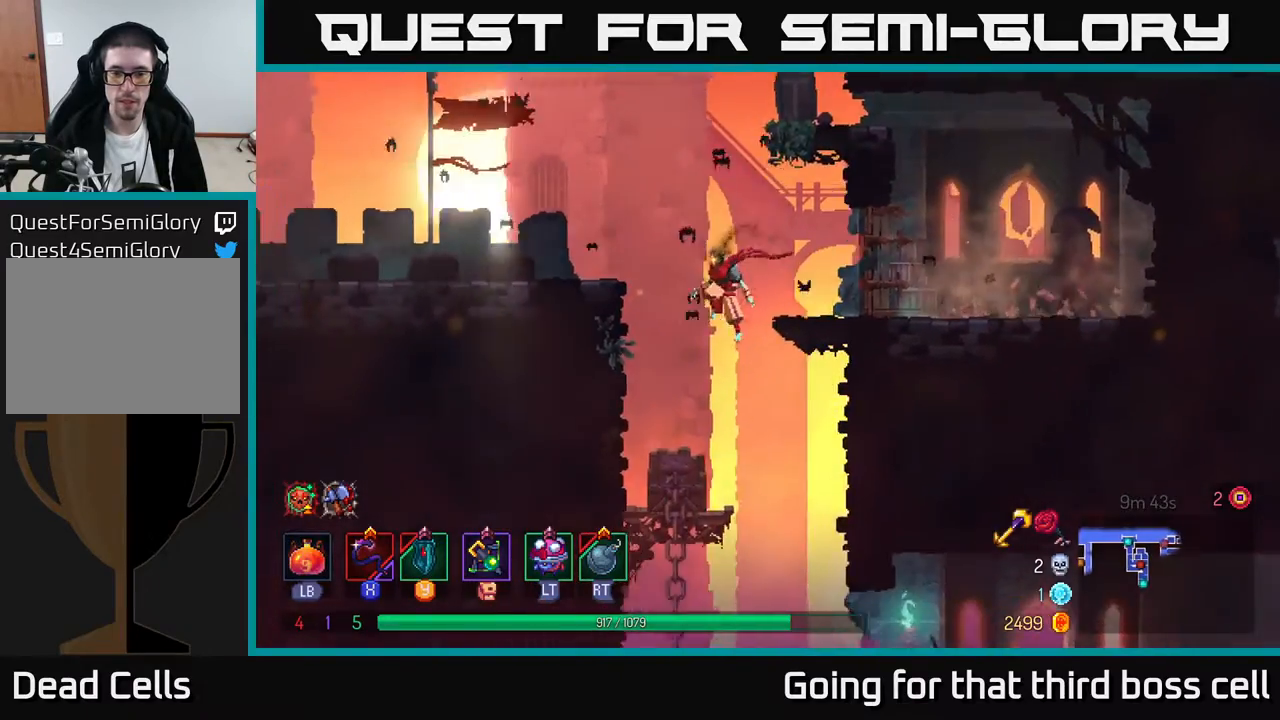
{"buttons": [], "left_stick": "right", "right_stick": "down", "events": [[33, "left_stick", "left"], [167, "left_stick", "down"], [233, "left_stick", "right"]]}
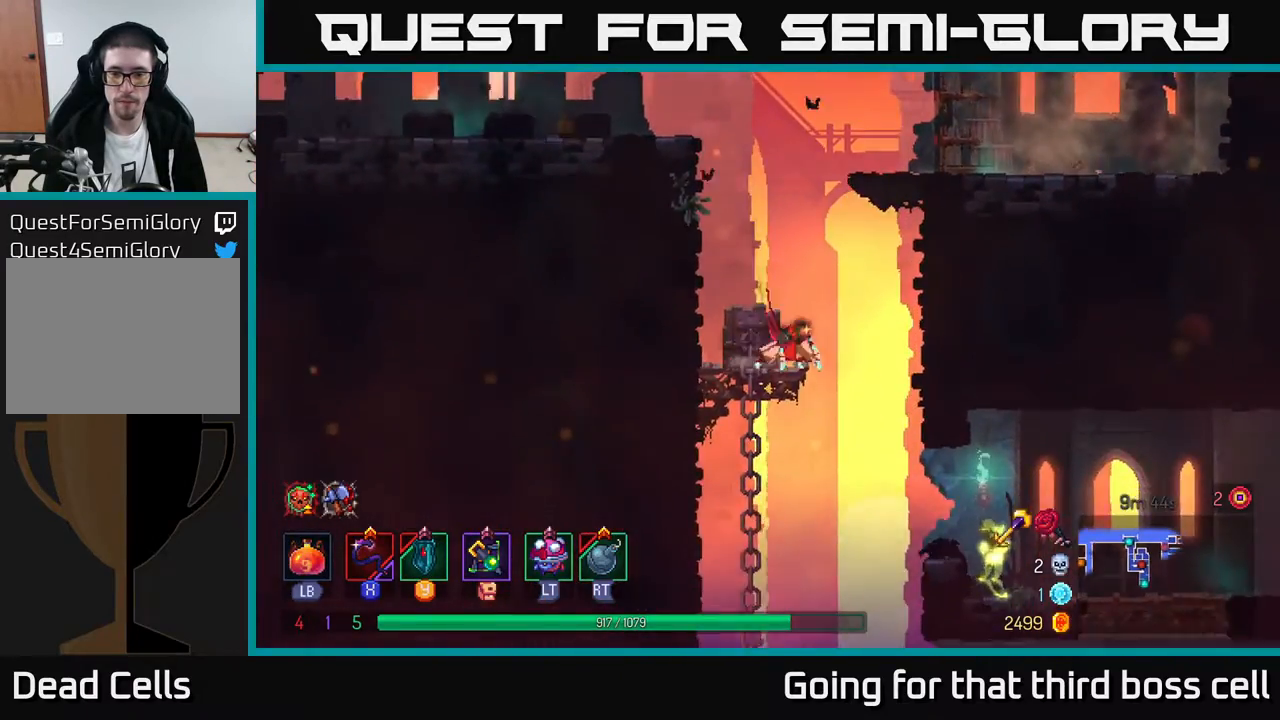
{"buttons": ["B"], "left_stick": "right", "right_stick": "center", "events": [[50, "right_stick", "center"], [133, "left_stick", "center"], [217, "left_stick", "right"], [450, "B", "down"]]}
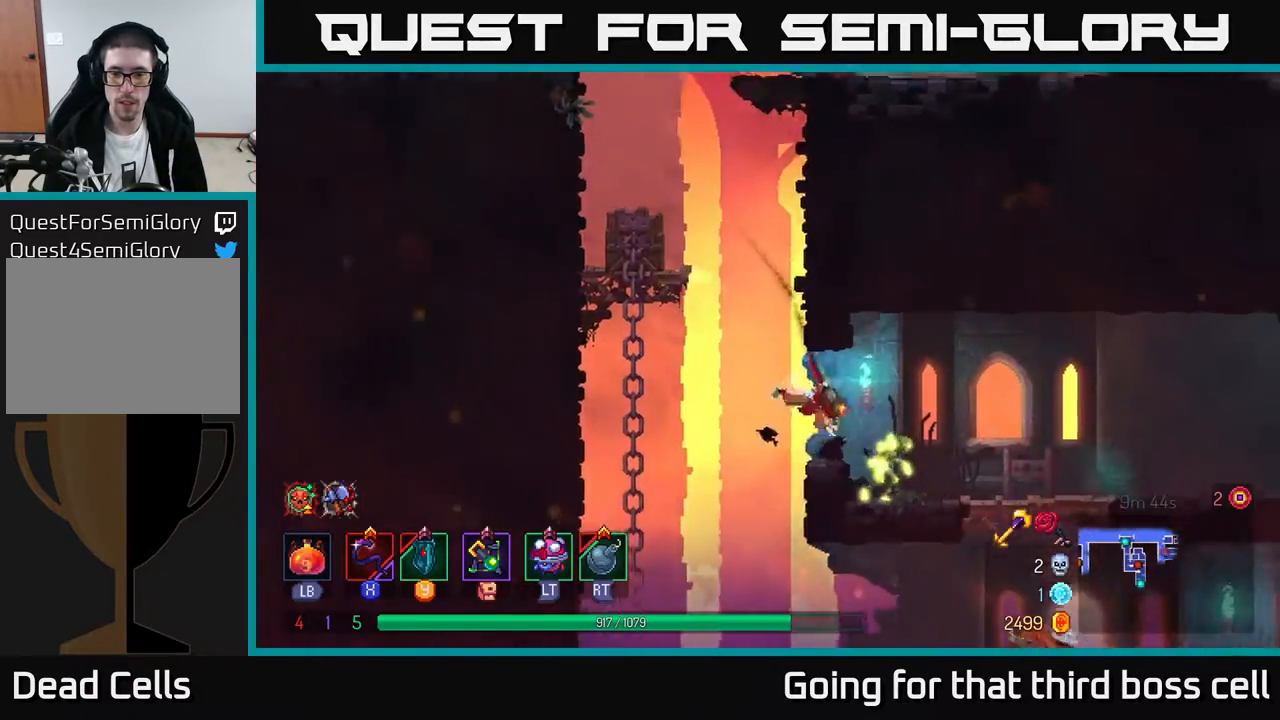
{"buttons": [], "left_stick": "left", "right_stick": "center", "events": [[67, "B", "up"], [483, "left_stick", "left"]]}
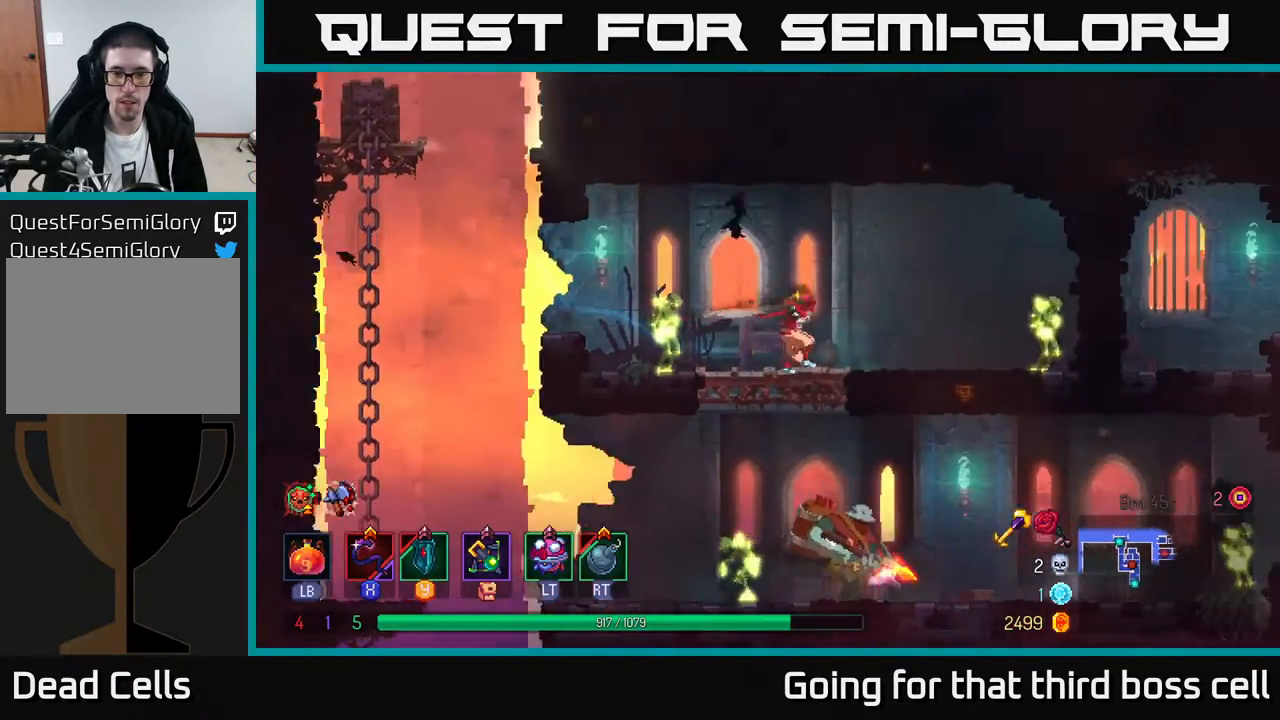
{"buttons": [], "left_stick": "right", "right_stick": "center", "events": [[17, "X", "down"], [117, "X", "up"], [250, "left_stick", "center"], [417, "left_stick", "right"]]}
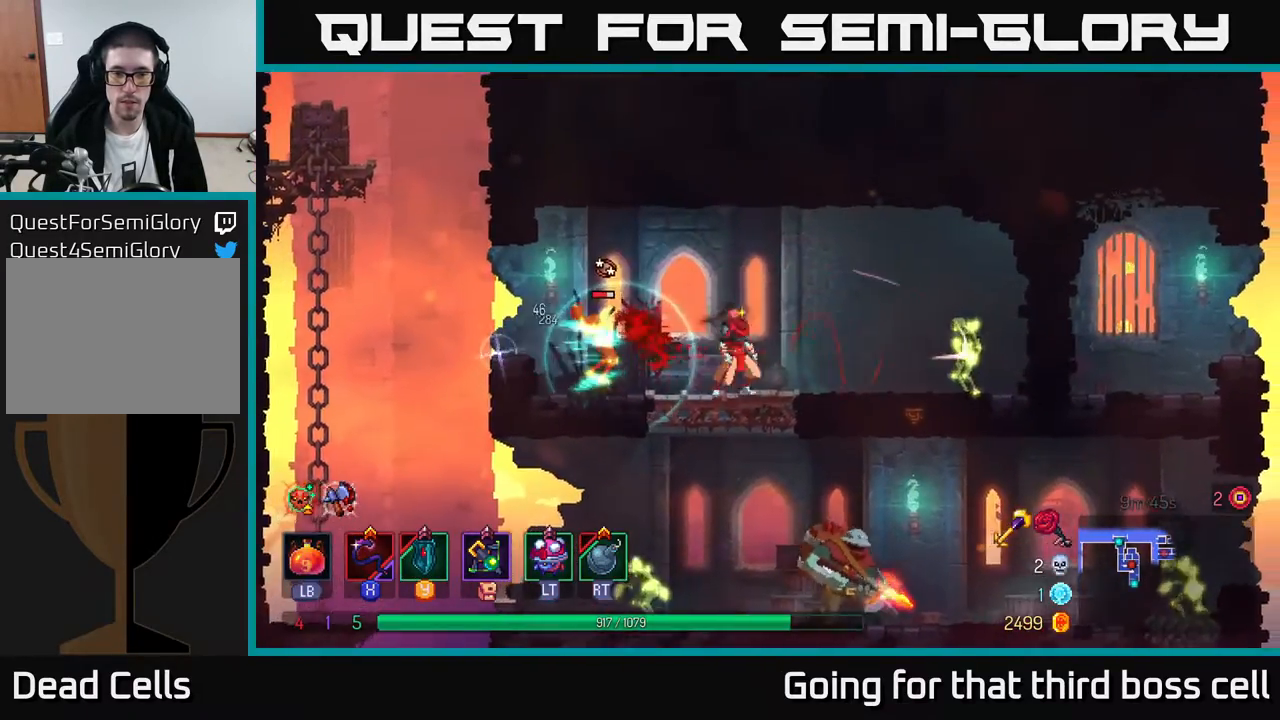
{"buttons": [], "left_stick": "center", "right_stick": "center", "events": [[83, "X", "down"], [217, "X", "up"], [333, "left_stick", "center"]]}
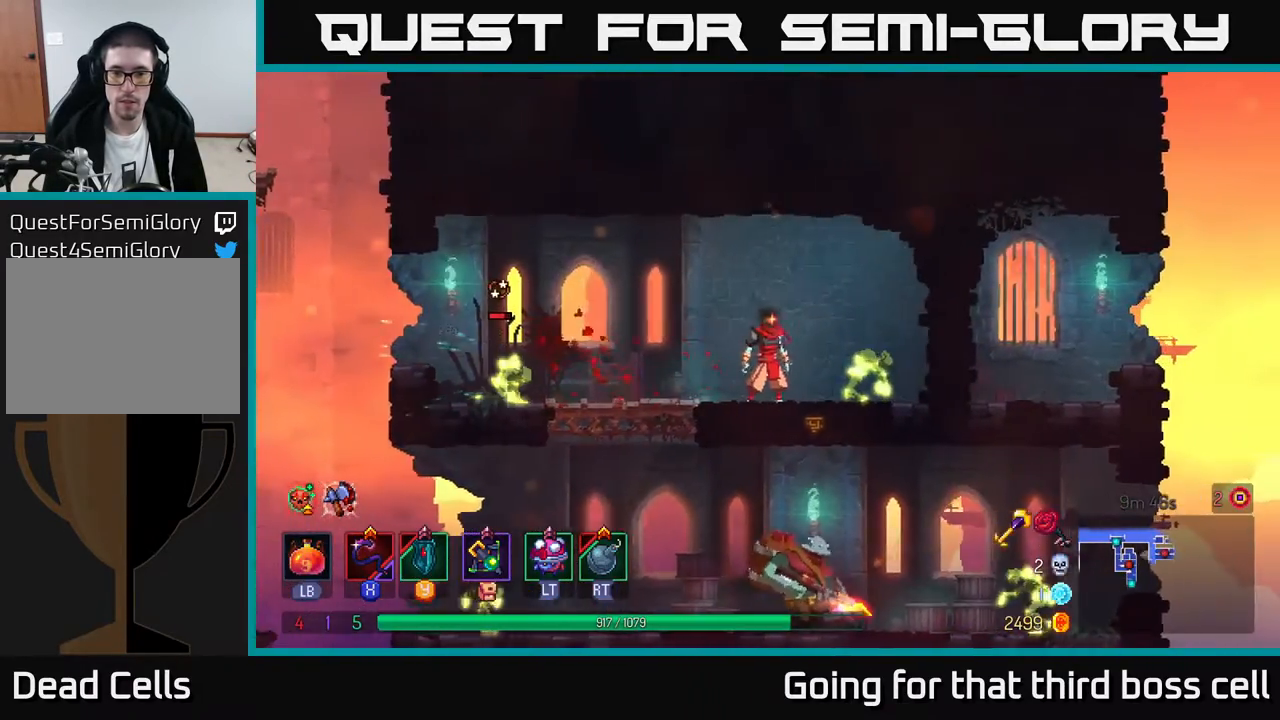
{"buttons": [], "left_stick": "right", "right_stick": "center", "events": [[83, "left_stick", "right"], [133, "B", "down"], [250, "B", "up"]]}
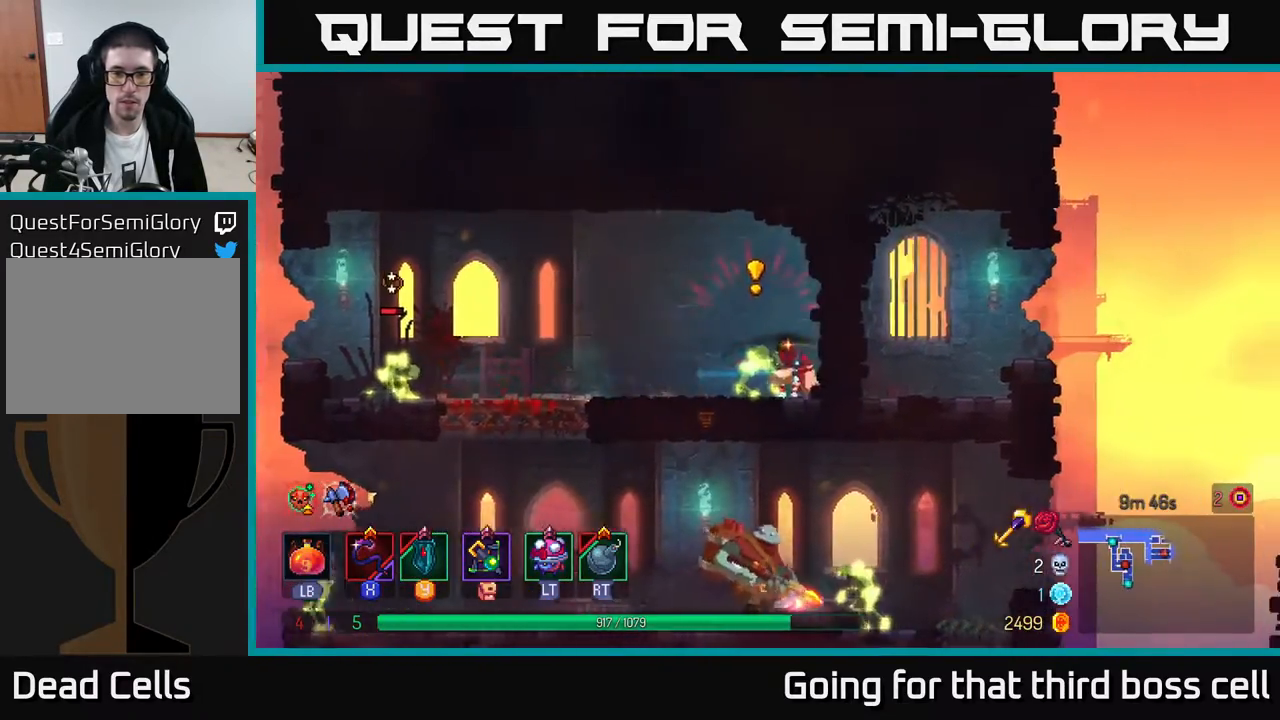
{"buttons": [], "left_stick": "center", "right_stick": "center", "events": [[33, "left_stick", "left"], [217, "A", "down"], [333, "A", "up"], [350, "R2", "down"], [417, "R2", "up"], [417, "left_stick", "center"]]}
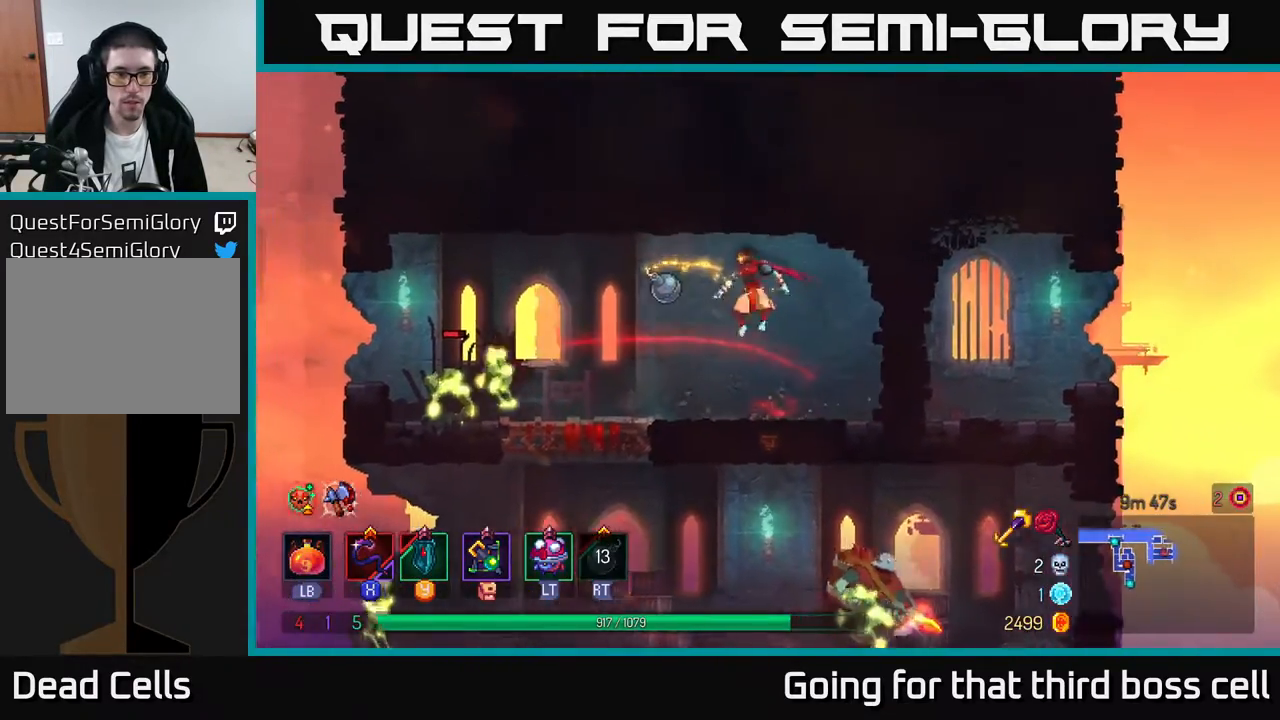
{"buttons": ["X"], "left_stick": "left", "right_stick": "center", "events": [[17, "left_stick", "left"], [417, "X", "down"]]}
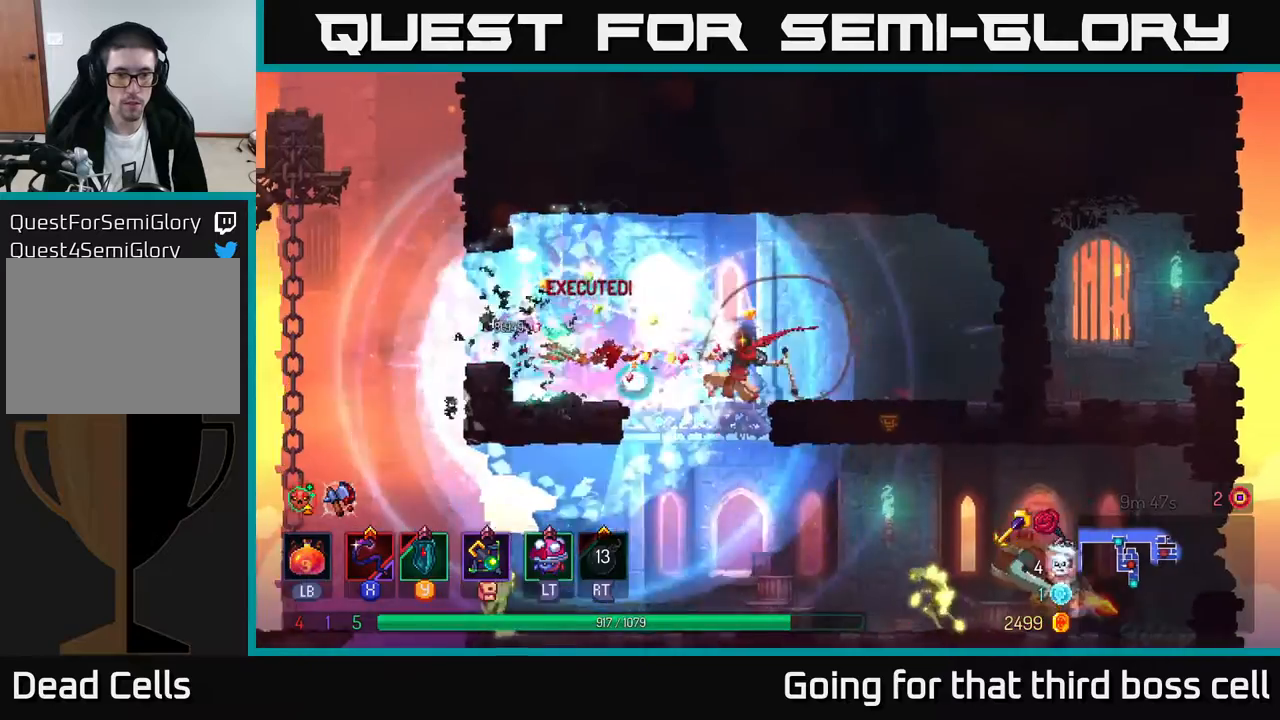
{"buttons": [], "left_stick": "down", "right_stick": "center", "events": [[17, "X", "up"], [67, "left_stick", "center"], [350, "left_stick", "left"], [500, "left_stick", "down"]]}
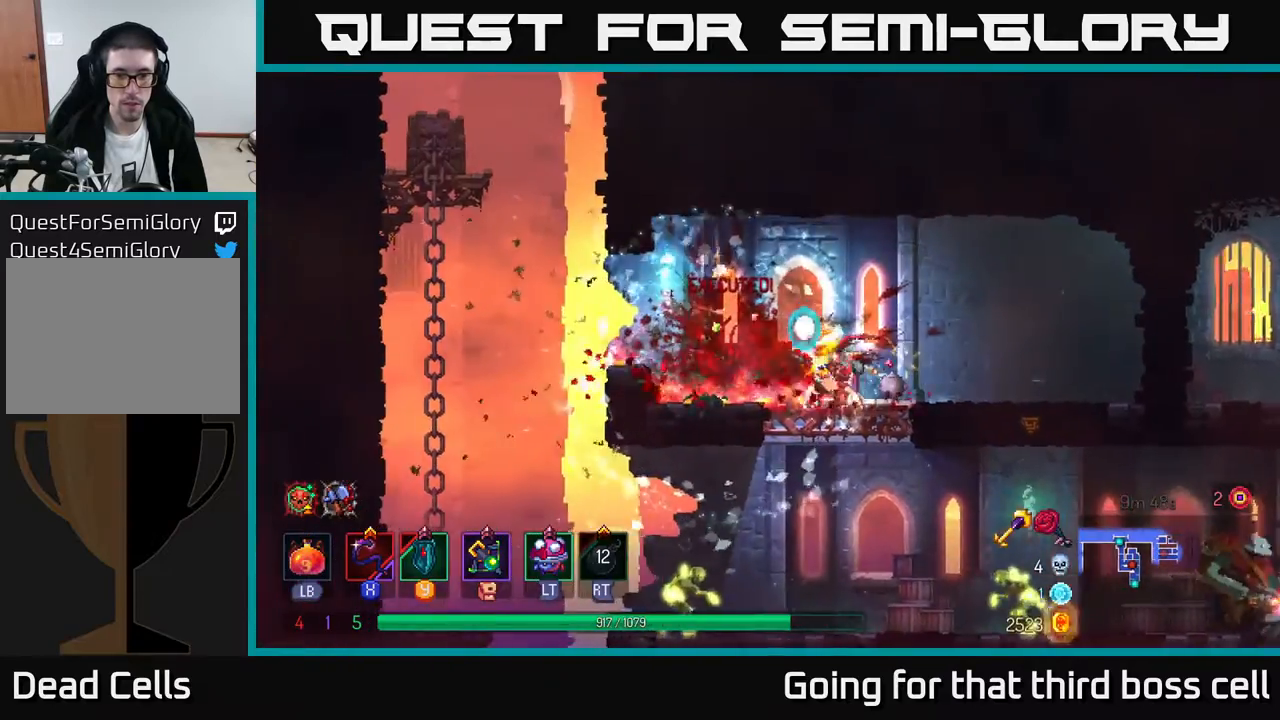
{"buttons": [], "left_stick": "center", "right_stick": "center", "events": [[67, "A", "down"], [150, "A", "up"], [217, "A", "down"], [317, "A", "up"], [450, "left_stick", "center"]]}
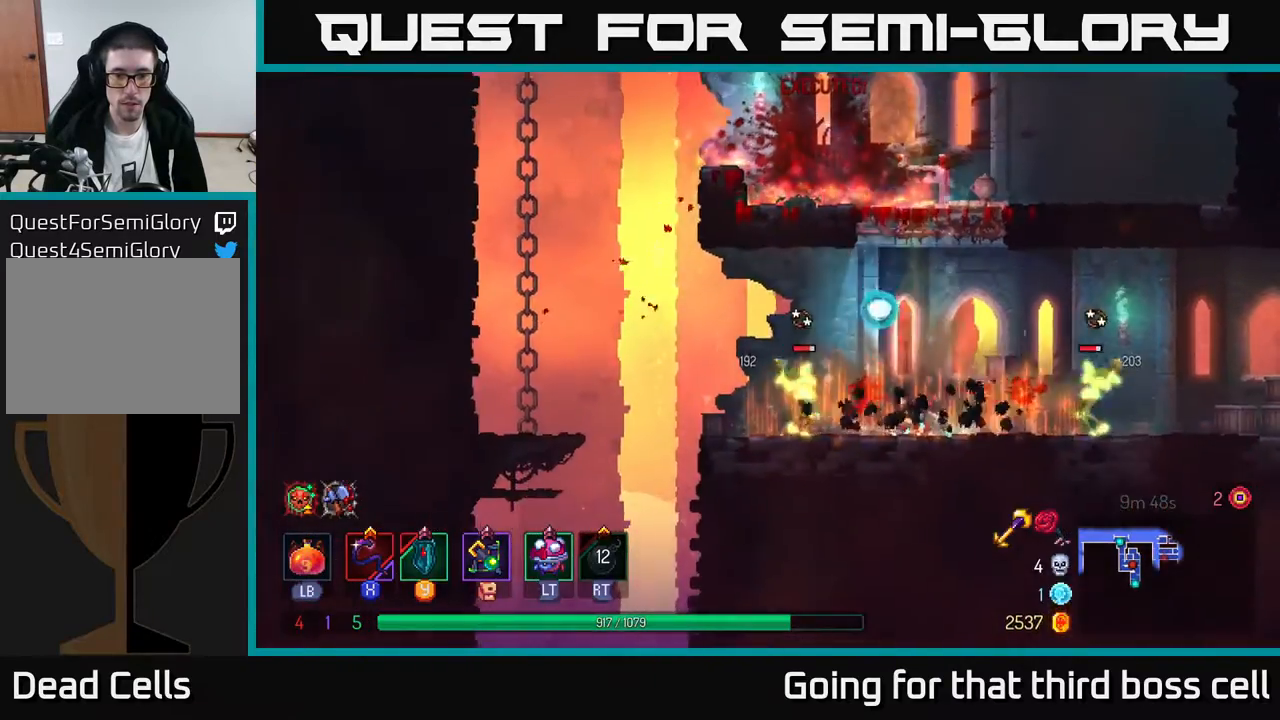
{"buttons": [], "left_stick": "left", "right_stick": "center", "events": [[250, "L2", "down"], [333, "left_stick", "left"], [350, "L2", "up"], [400, "X", "down"], [483, "X", "up"]]}
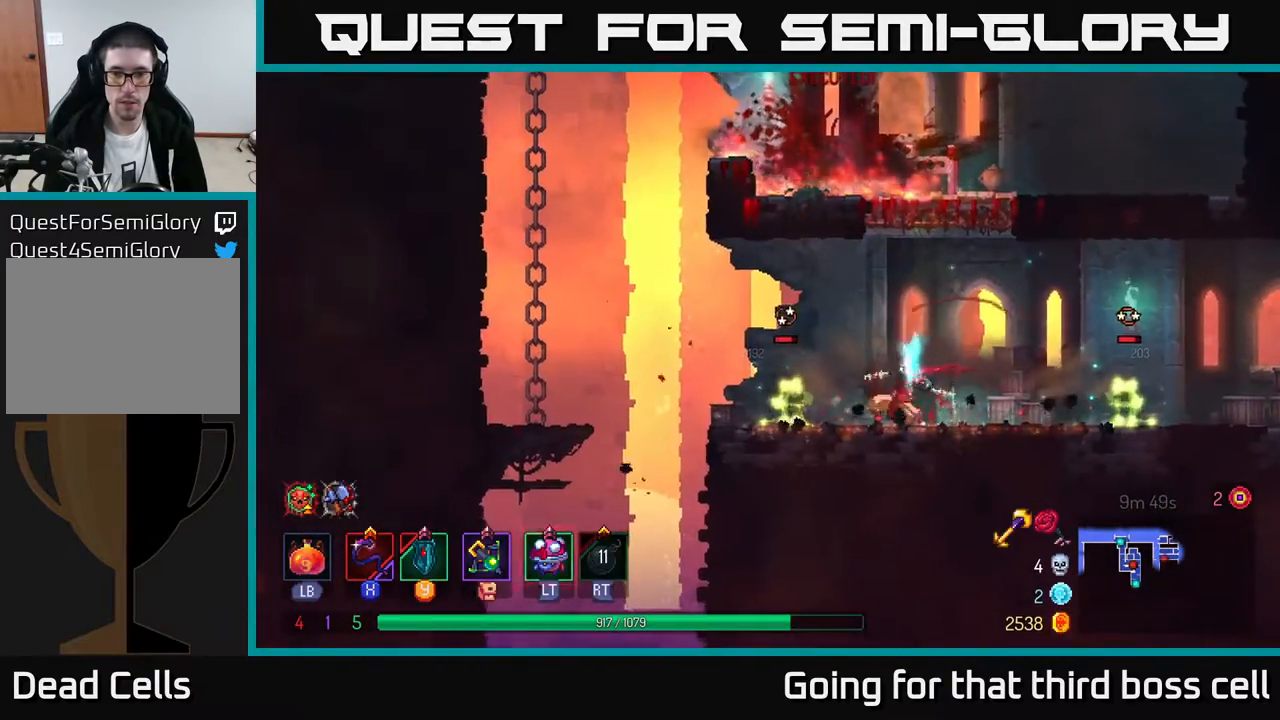
{"buttons": [], "left_stick": "center", "right_stick": "center", "events": [[17, "left_stick", "center"]]}
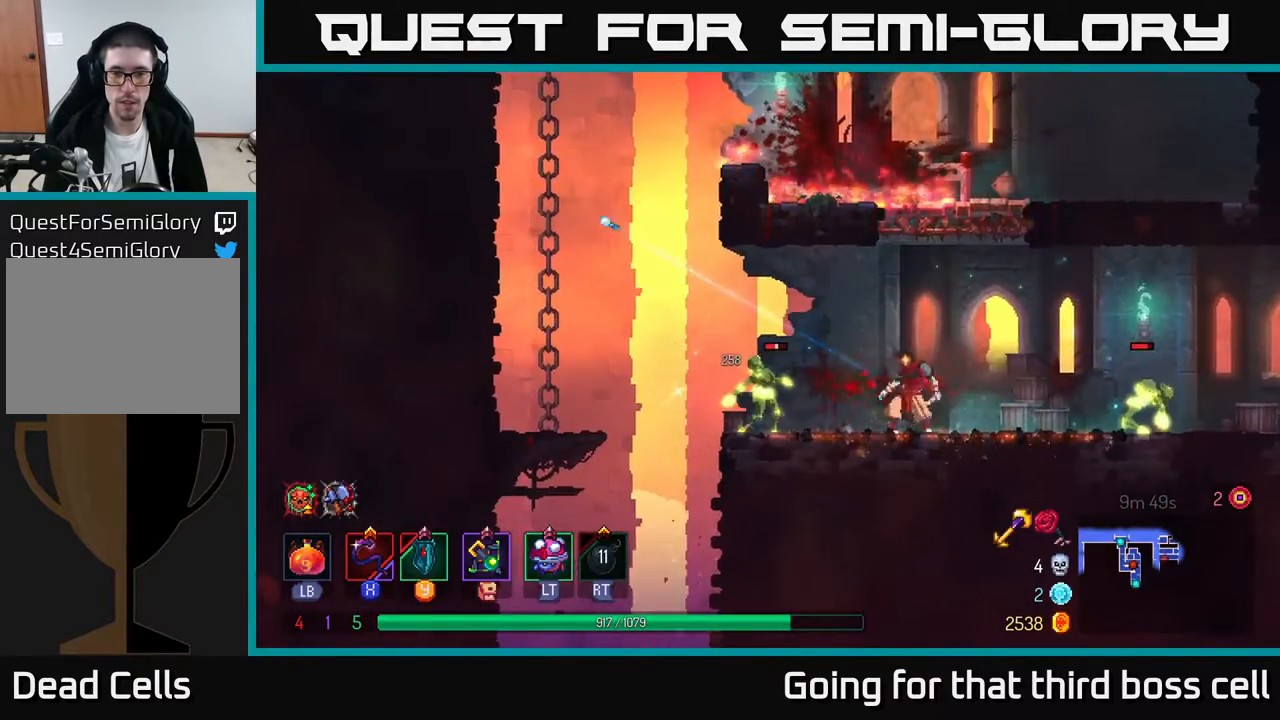
{"buttons": ["B"], "left_stick": "right", "right_stick": "center", "events": [[33, "L2", "down"], [117, "left_stick", "right"], [133, "L2", "up"], [367, "B", "down"]]}
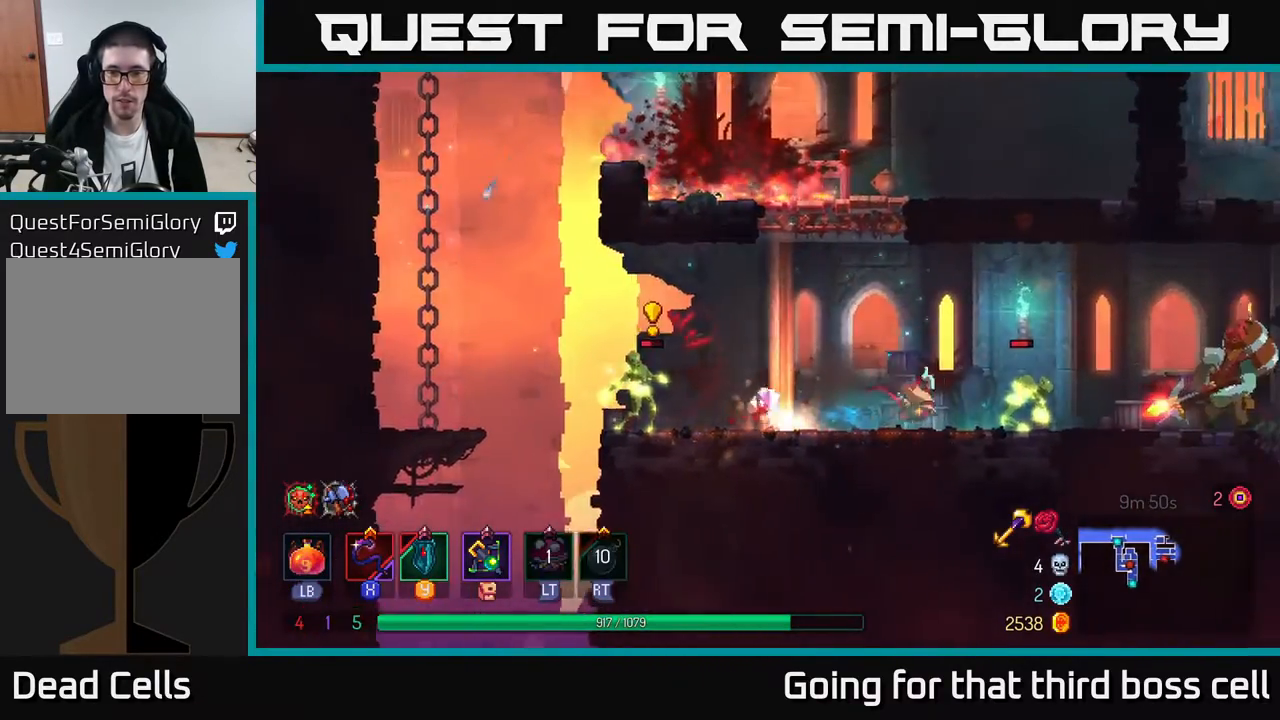
{"buttons": [], "left_stick": "center", "right_stick": "center", "events": [[67, "B", "up"], [317, "X", "down"], [400, "X", "up"], [467, "left_stick", "center"]]}
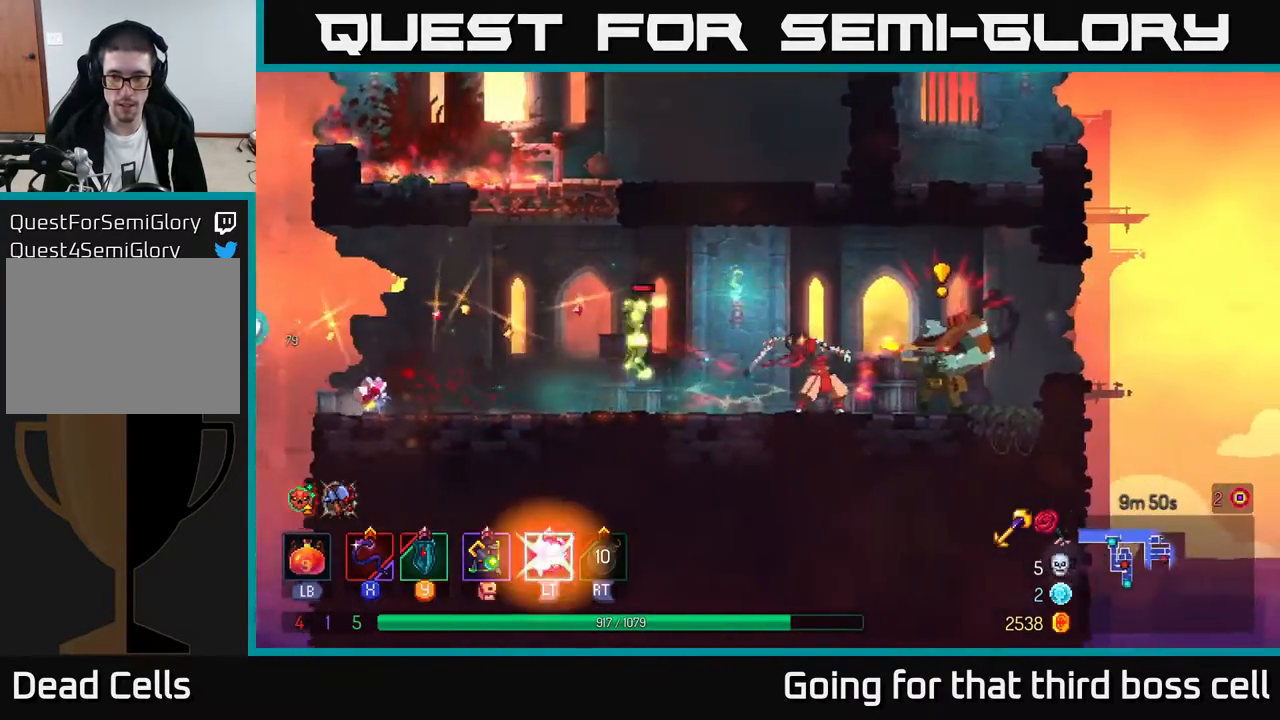
{"buttons": [], "left_stick": "right", "right_stick": "center", "events": [[150, "left_stick", "right"], [300, "B", "down"], [367, "B", "up"], [433, "B", "down"], [500, "B", "up"]]}
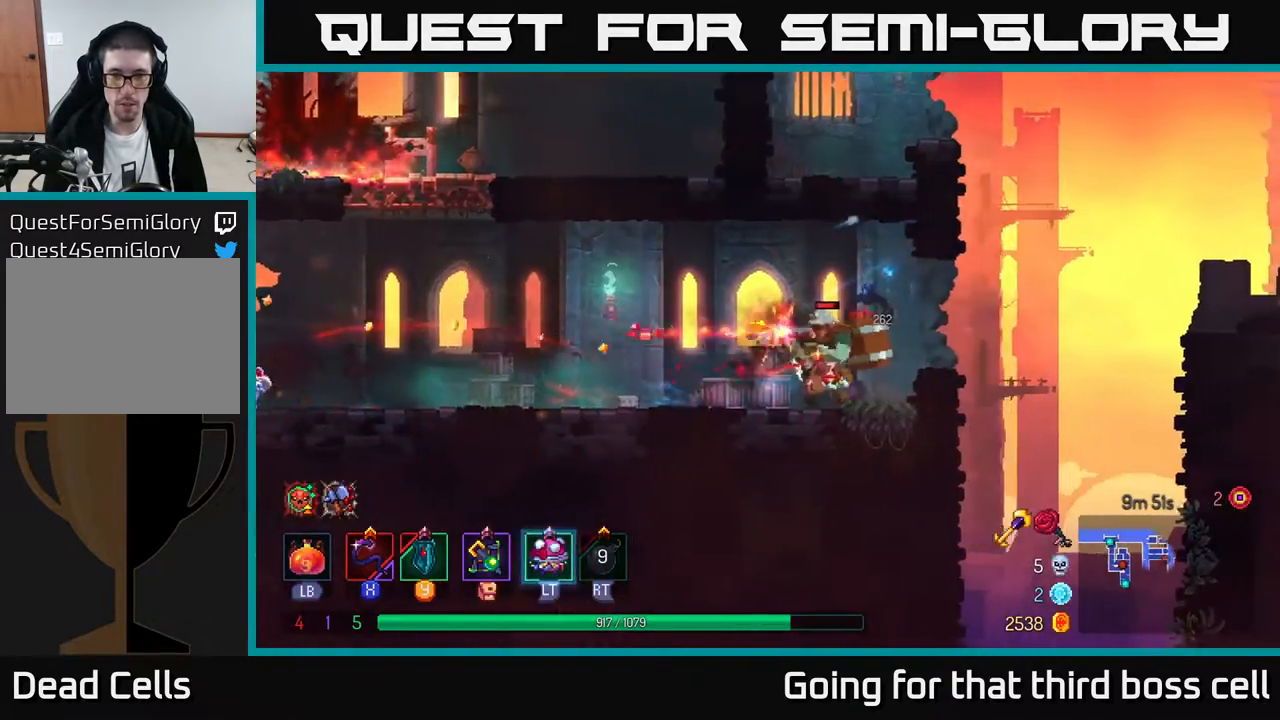
{"buttons": [], "left_stick": "center", "right_stick": "center", "events": [[133, "left_stick", "left"], [167, "X", "down"], [250, "X", "up"], [300, "left_stick", "center"]]}
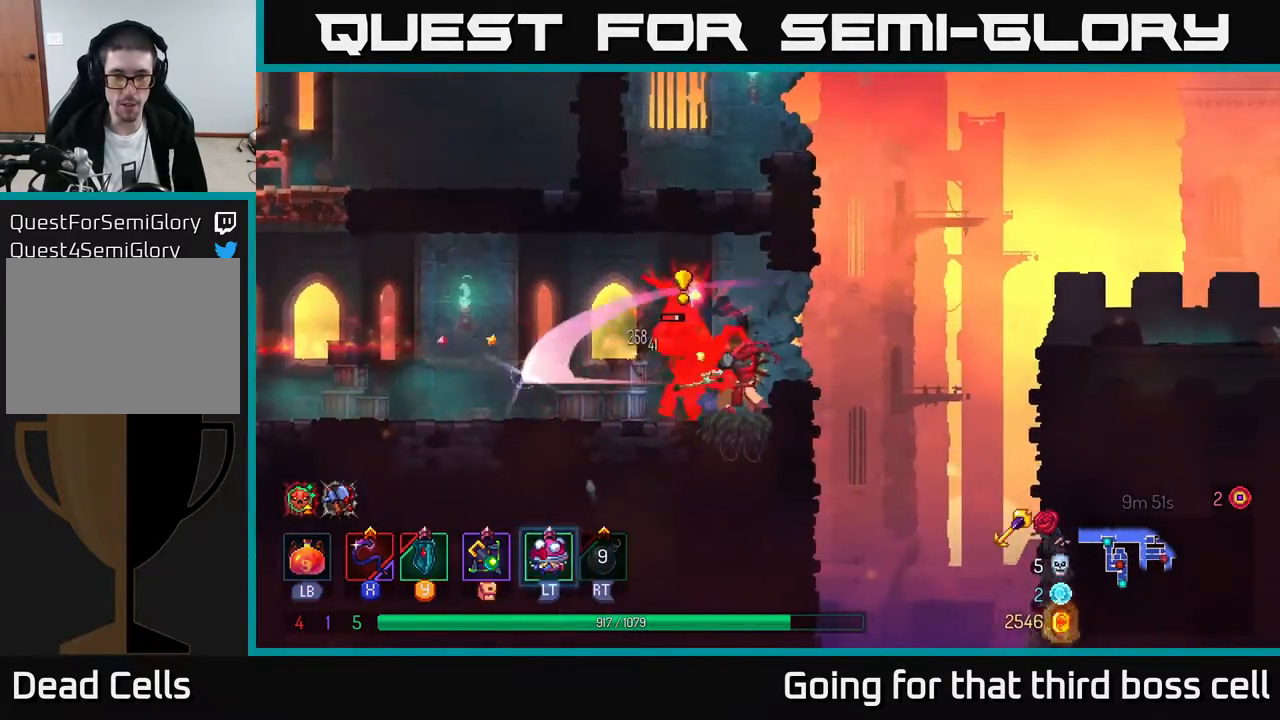
{"buttons": [], "left_stick": "center", "right_stick": "center", "events": [[250, "X", "down"], [383, "X", "up"]]}
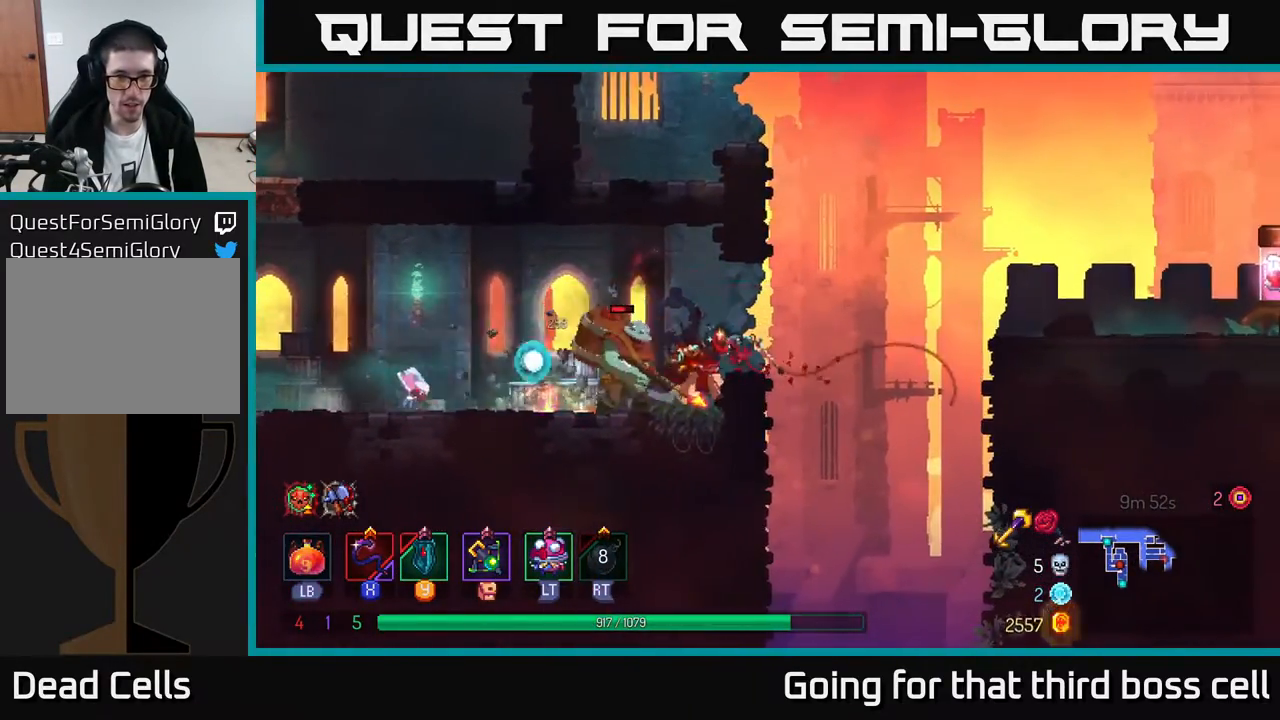
{"buttons": [], "left_stick": "left", "right_stick": "center", "events": [[250, "left_stick", "left"], [350, "B", "down"], [450, "B", "up"]]}
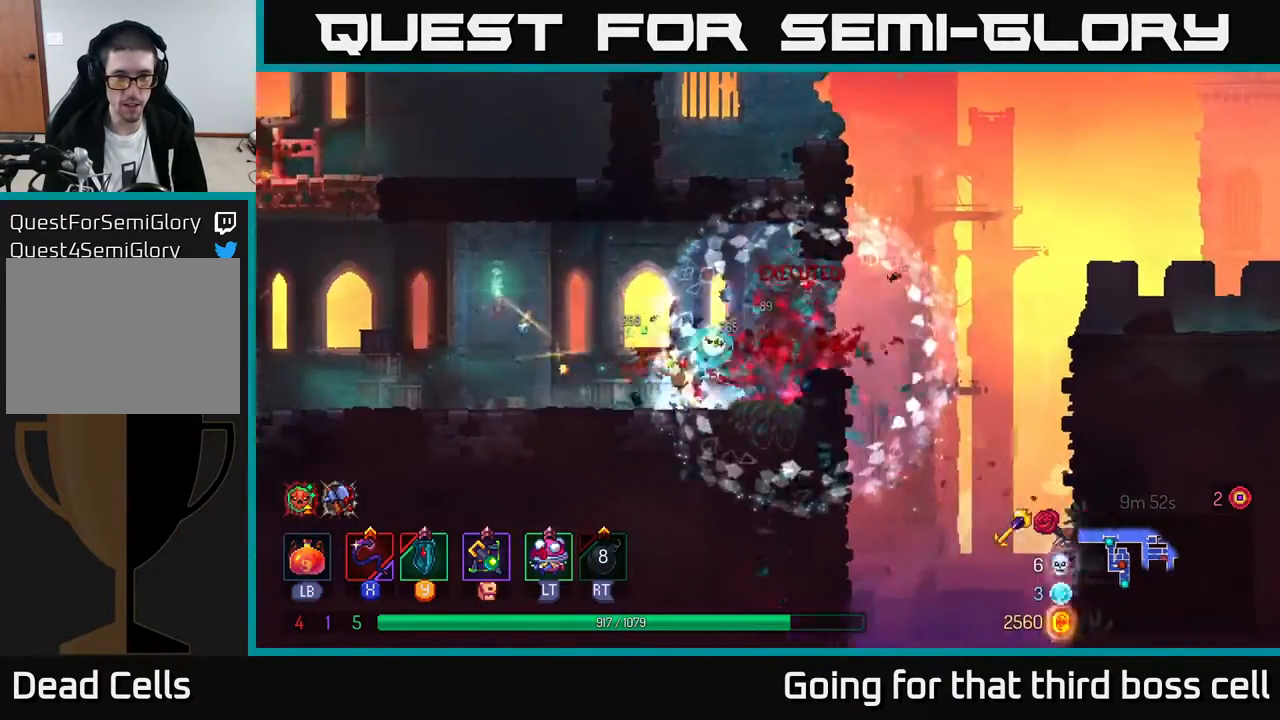
{"buttons": [], "left_stick": "left", "right_stick": "center", "events": [[150, "left_stick", "right"], [217, "X", "down"], [300, "X", "up"], [367, "left_stick", "center"], [433, "left_stick", "left"]]}
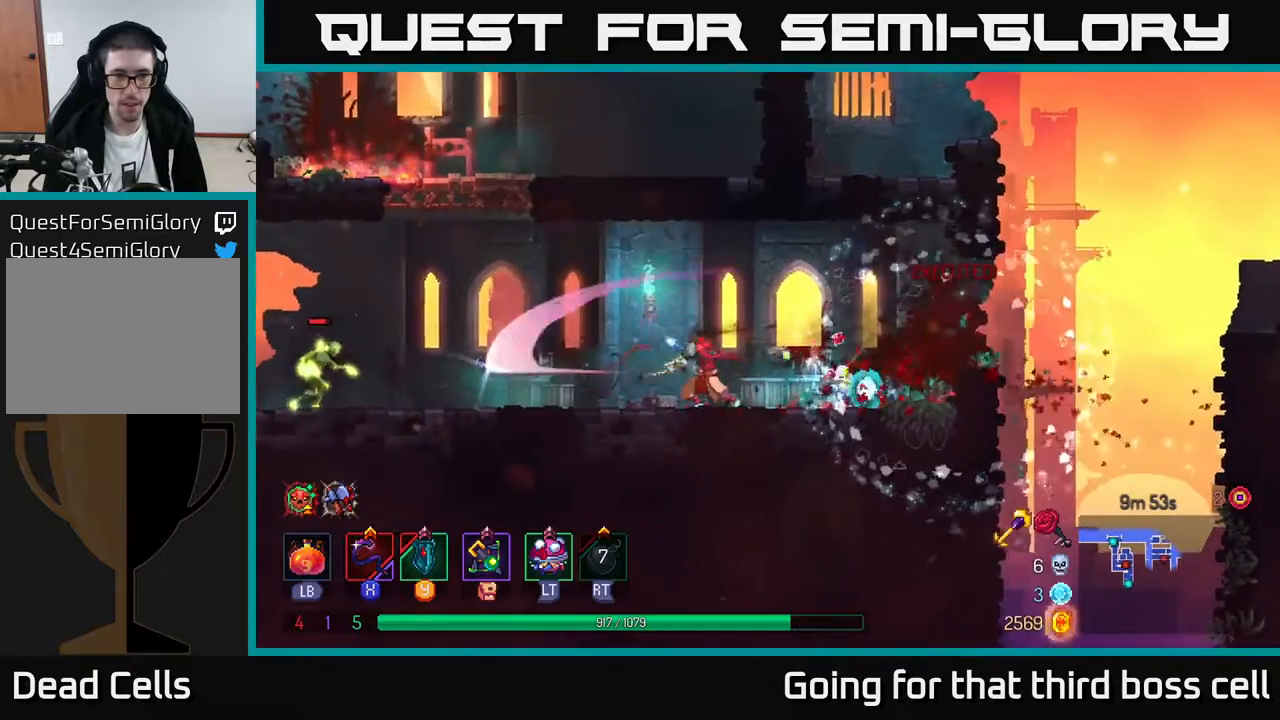
{"buttons": [], "left_stick": "left", "right_stick": "center", "events": [[367, "X", "down"], [450, "X", "up"]]}
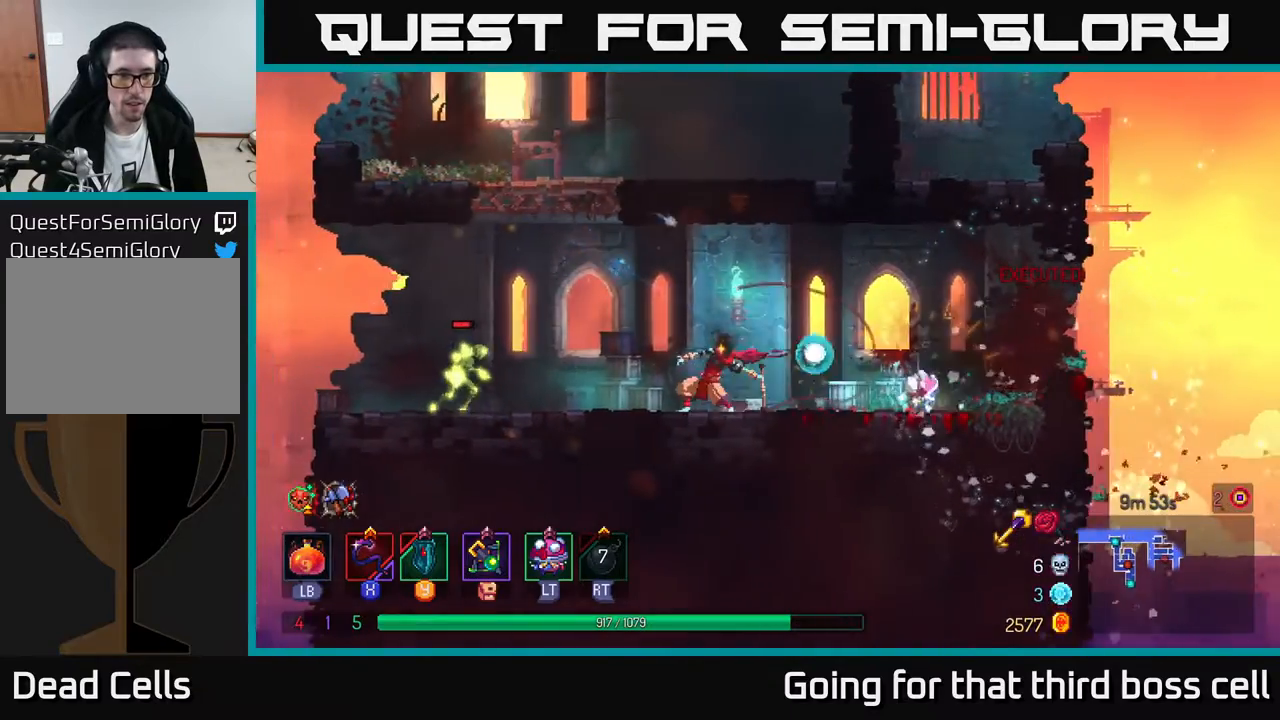
{"buttons": [], "left_stick": "right", "right_stick": "center", "events": [[33, "left_stick", "center"], [317, "left_stick", "right"]]}
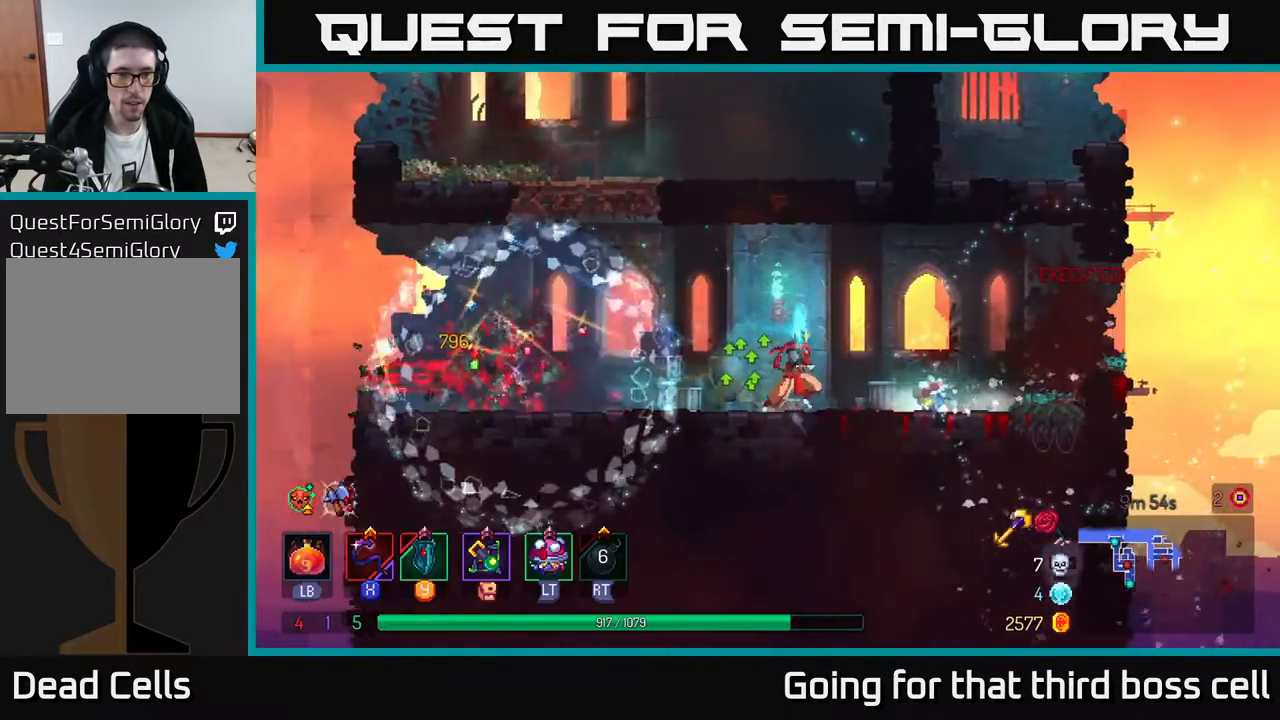
{"buttons": [], "left_stick": "right", "right_stick": "center", "events": [[417, "A", "down"], [500, "A", "up"]]}
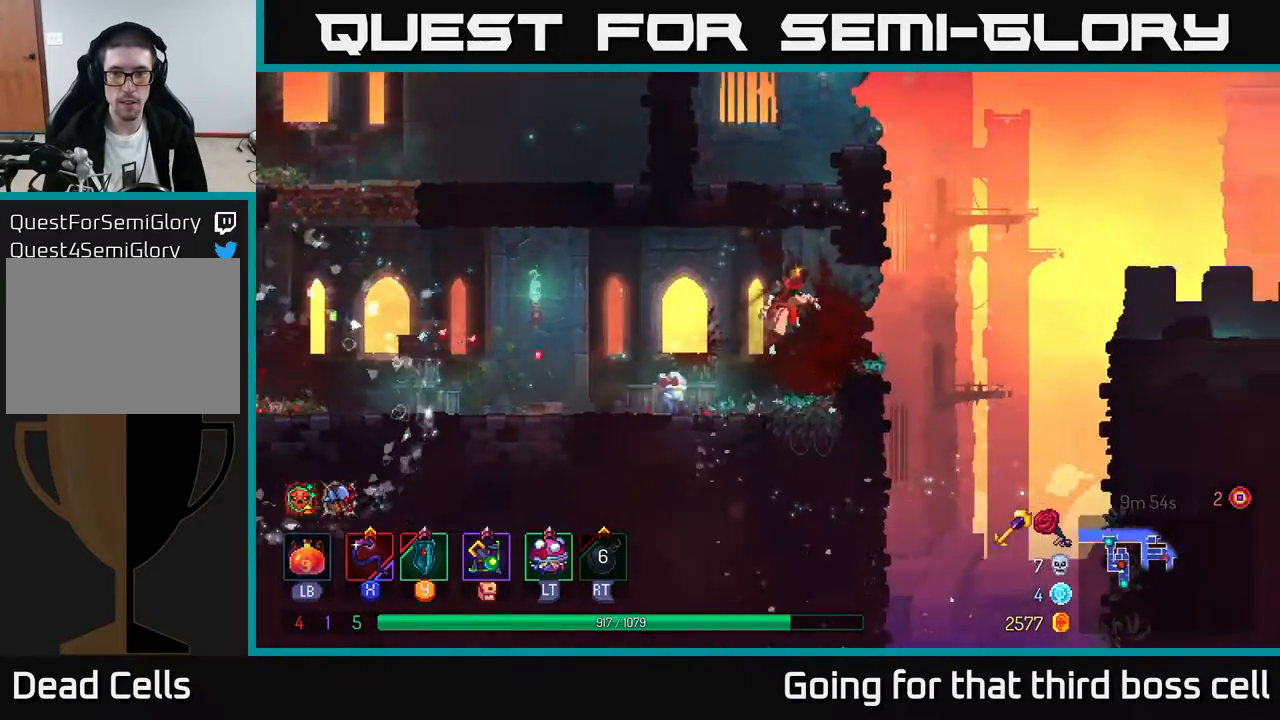
{"buttons": [], "left_stick": "right", "right_stick": "center", "events": [[317, "A", "down"], [483, "A", "up"]]}